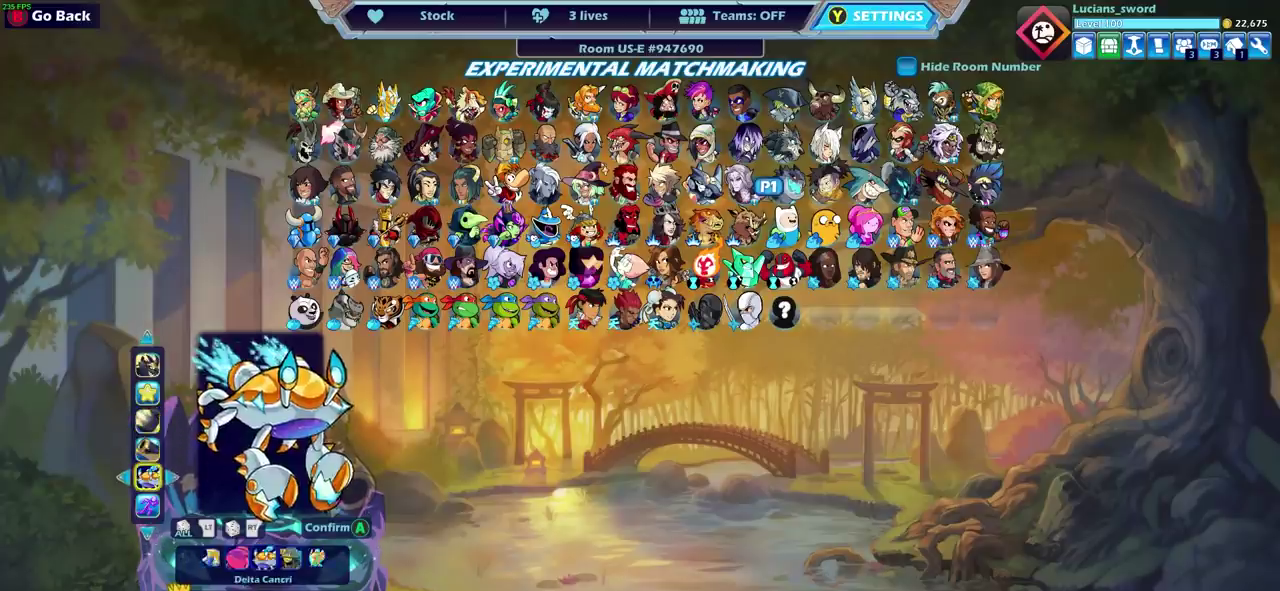
Gameplay with a controller (PlayStation layout); each line is a JSON object with the inputs held at the frame after it (dt_ms = milliseconds from this image to that frame). "events" lists button and stick changes between this image and that frame as [ms after this image, input, new state], when the widget could be followed in between. Not read: L1 R1.
{"dt_ms": 600, "buttons": [], "left_stick": "center", "right_stick": "center"}
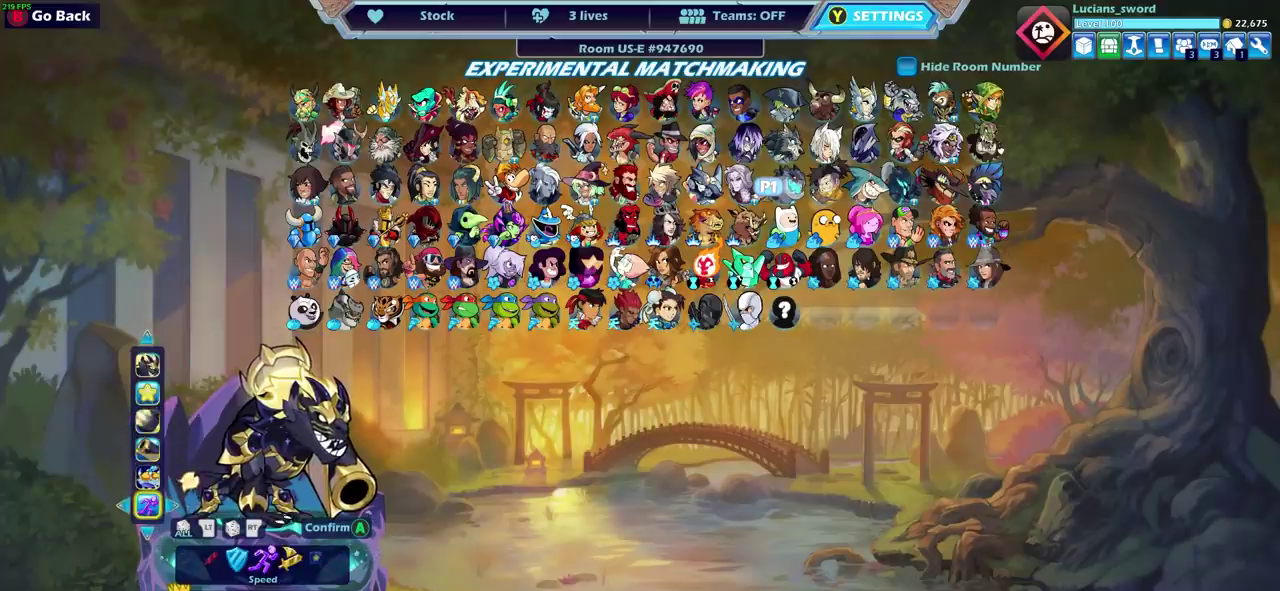
{"dt_ms": 500, "buttons": ["CROSS"], "left_stick": "center", "right_stick": "center", "events": [[433, "CROSS", "down"]]}
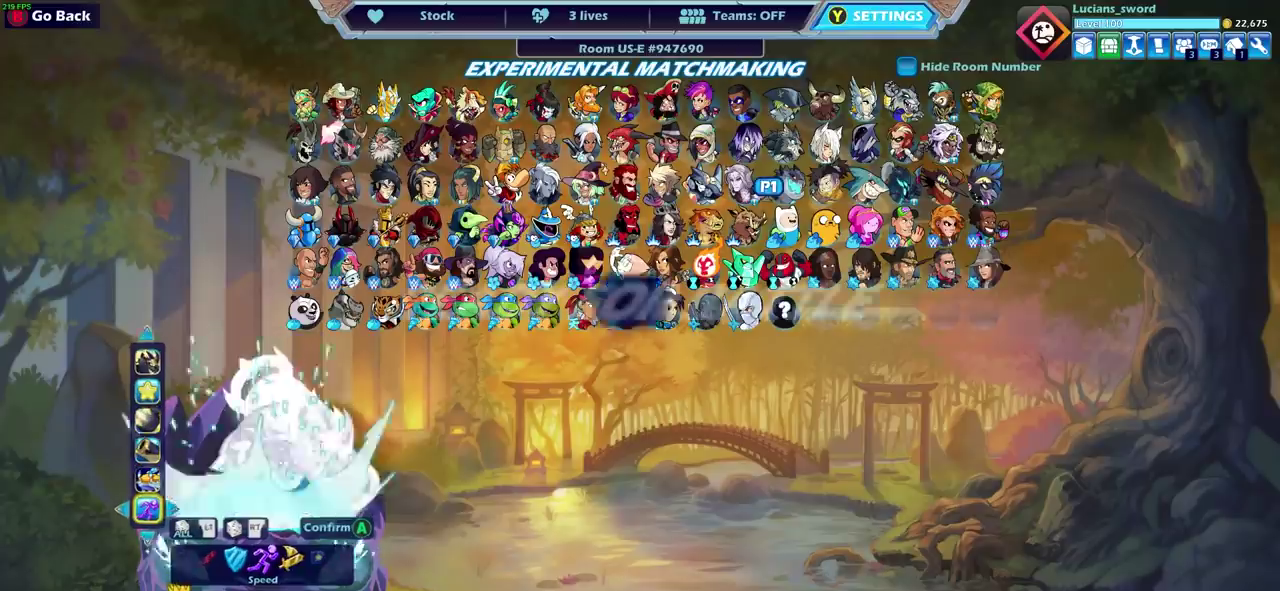
{"dt_ms": 500, "buttons": [], "left_stick": "center", "right_stick": "center", "events": [[50, "CROSS", "up"]]}
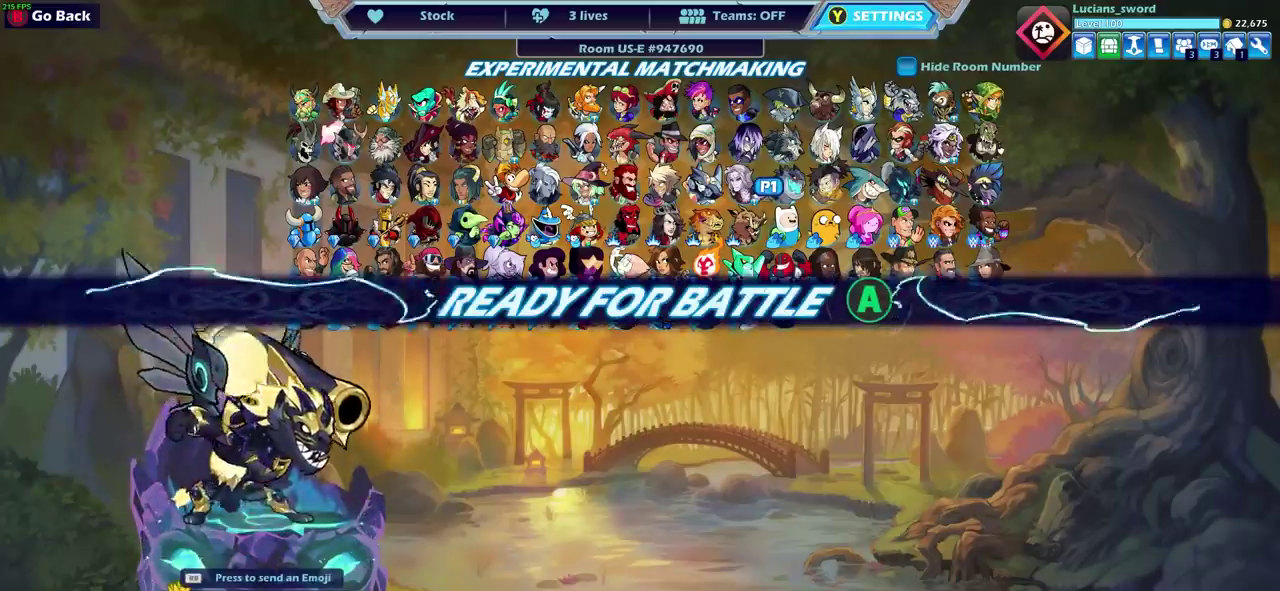
{"dt_ms": 500, "buttons": [], "left_stick": "center", "right_stick": "center", "events": []}
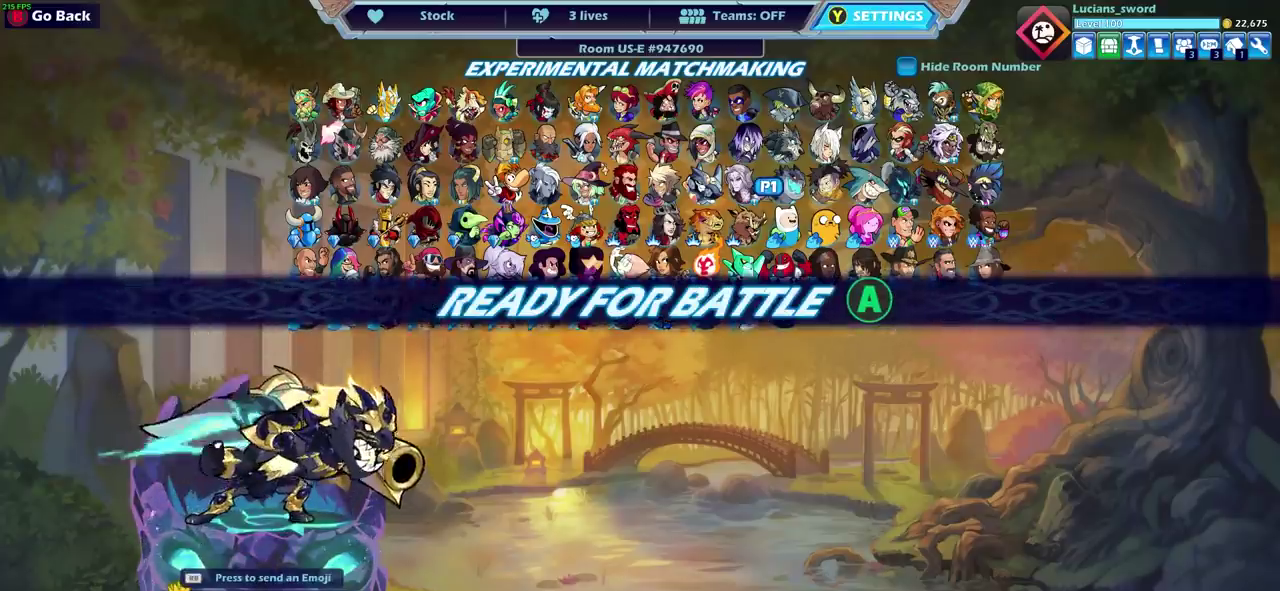
{"dt_ms": 500, "buttons": ["CROSS"], "left_stick": "center", "right_stick": "center", "events": [[483, "CROSS", "down"]]}
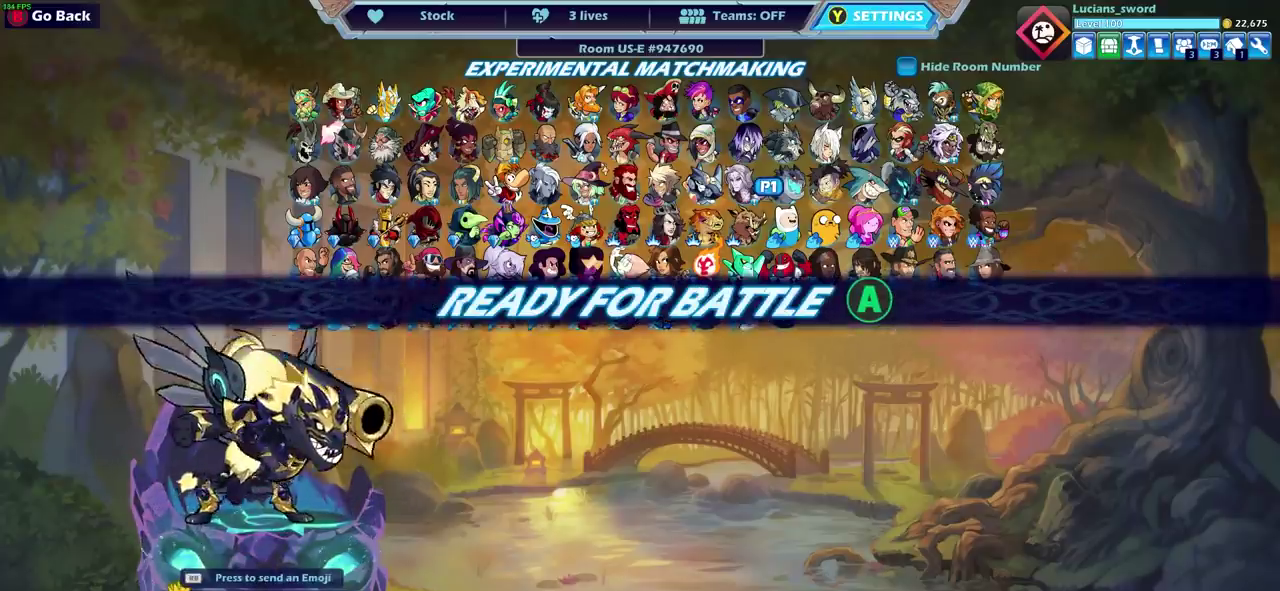
{"dt_ms": 400, "buttons": [], "left_stick": "center", "right_stick": "center", "events": [[67, "CROSS", "up"]]}
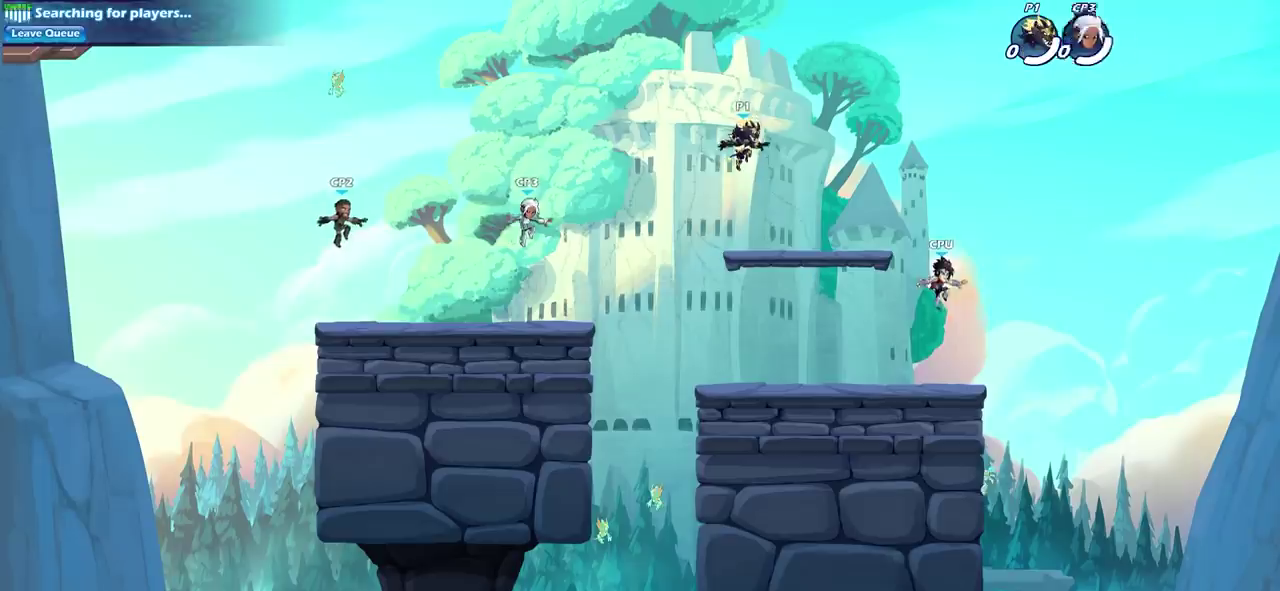
{"dt_ms": 600, "buttons": ["R2"], "left_stick": "left", "right_stick": "center", "events": [[417, "left_stick", "left"], [567, "R2", "down"]]}
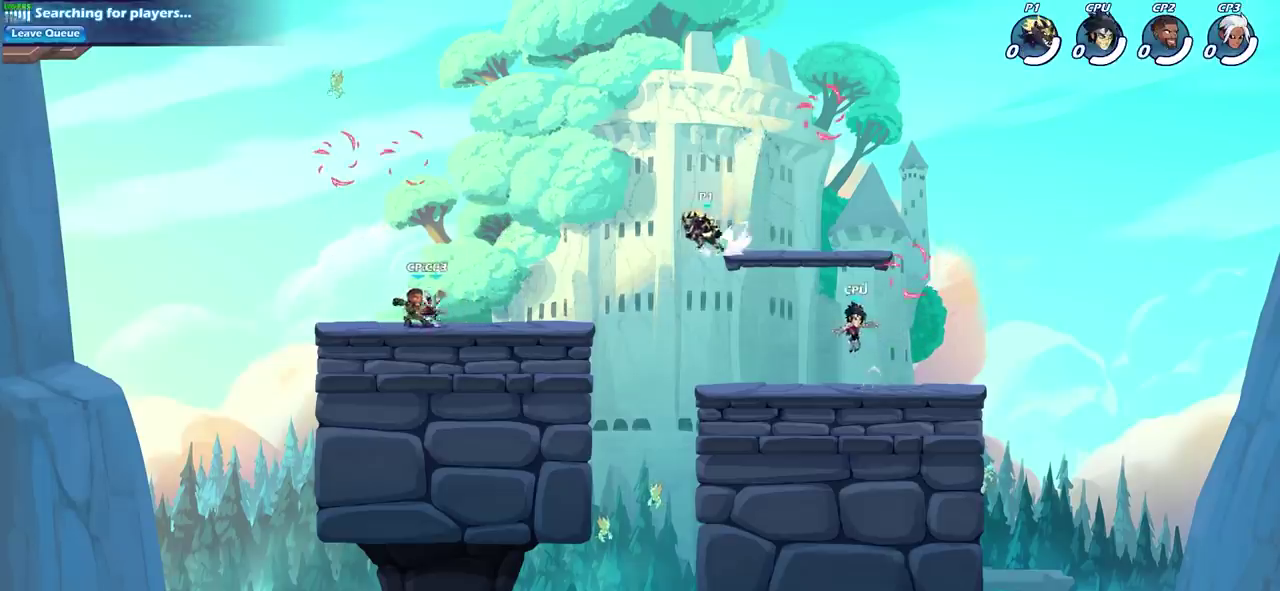
{"dt_ms": 500, "buttons": [], "left_stick": "left", "right_stick": "center", "events": [[117, "R2", "up"], [133, "left_stick", "center"], [333, "left_stick", "left"], [350, "CROSS", "down"], [450, "CROSS", "up"]]}
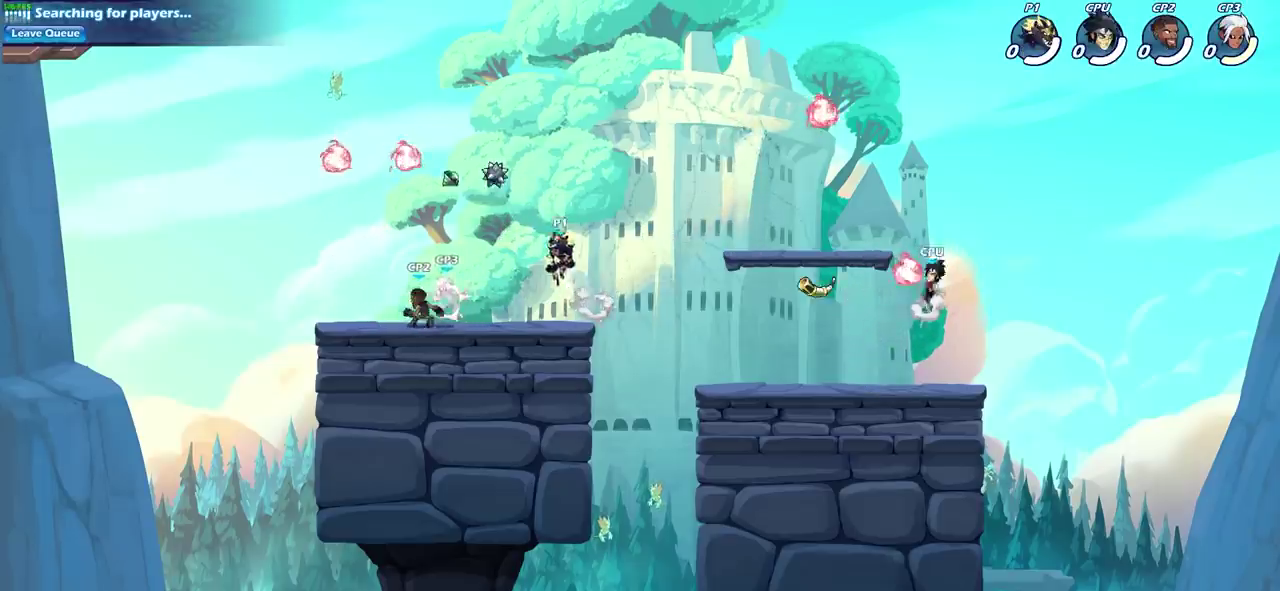
{"dt_ms": 400, "buttons": ["CROSS"], "left_stick": "up-left", "right_stick": "center", "events": [[317, "CROSS", "down"], [350, "left_stick", "up-left"]]}
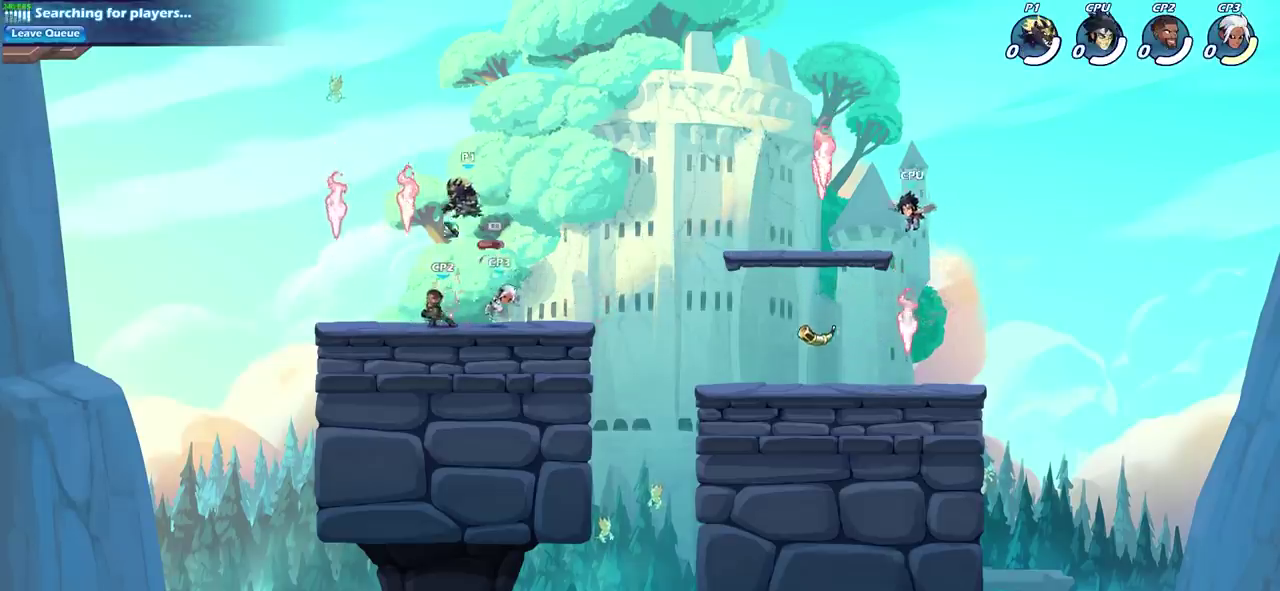
{"dt_ms": 600, "buttons": [], "left_stick": "center", "right_stick": "center", "events": [[33, "CROSS", "up"], [67, "left_stick", "up"], [117, "left_stick", "up-right"], [283, "left_stick", "center"], [400, "left_stick", "down-right"], [517, "left_stick", "center"]]}
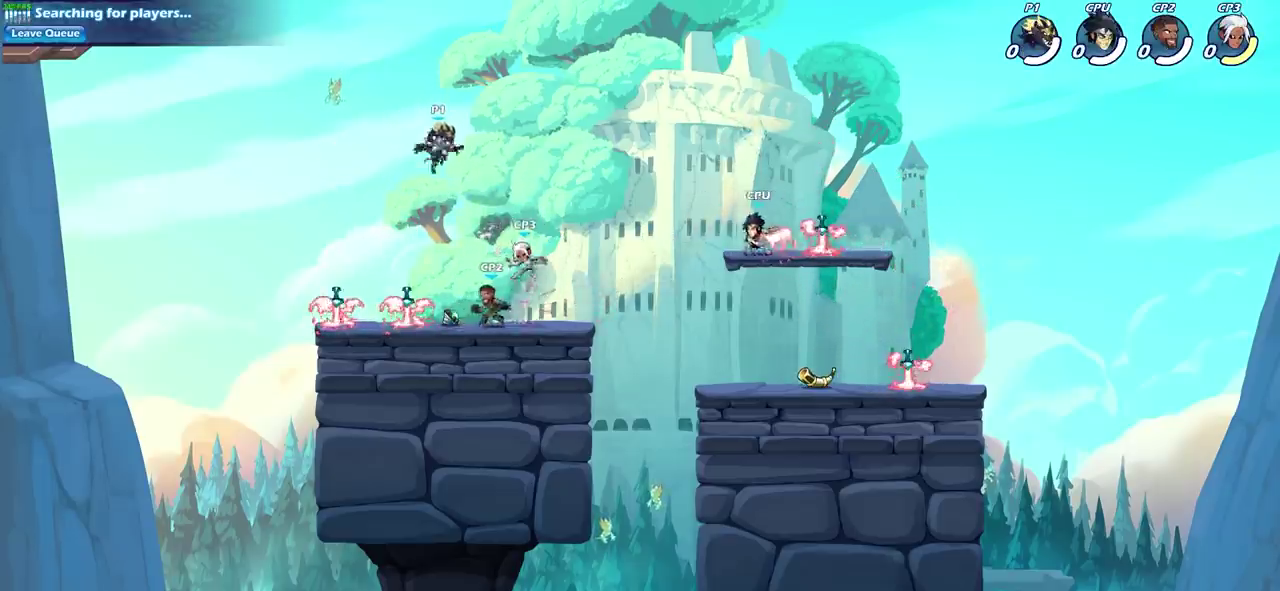
{"dt_ms": 500, "buttons": [], "left_stick": "right", "right_stick": "center", "events": [[450, "left_stick", "right"]]}
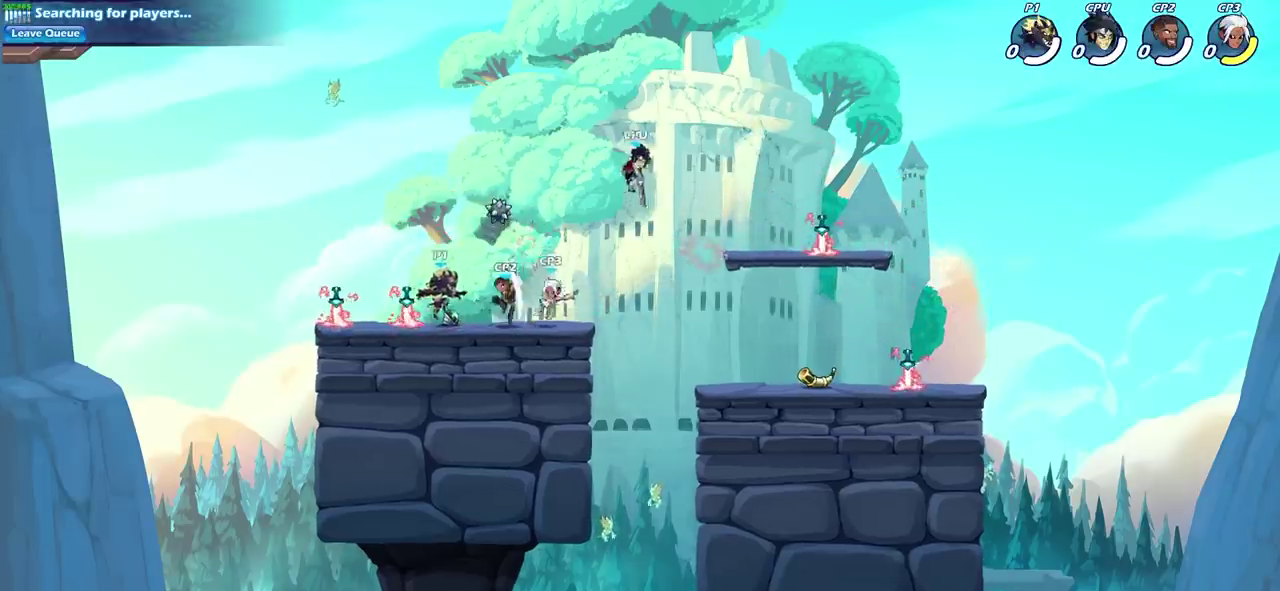
{"dt_ms": 500, "buttons": [], "left_stick": "up", "right_stick": "center"}
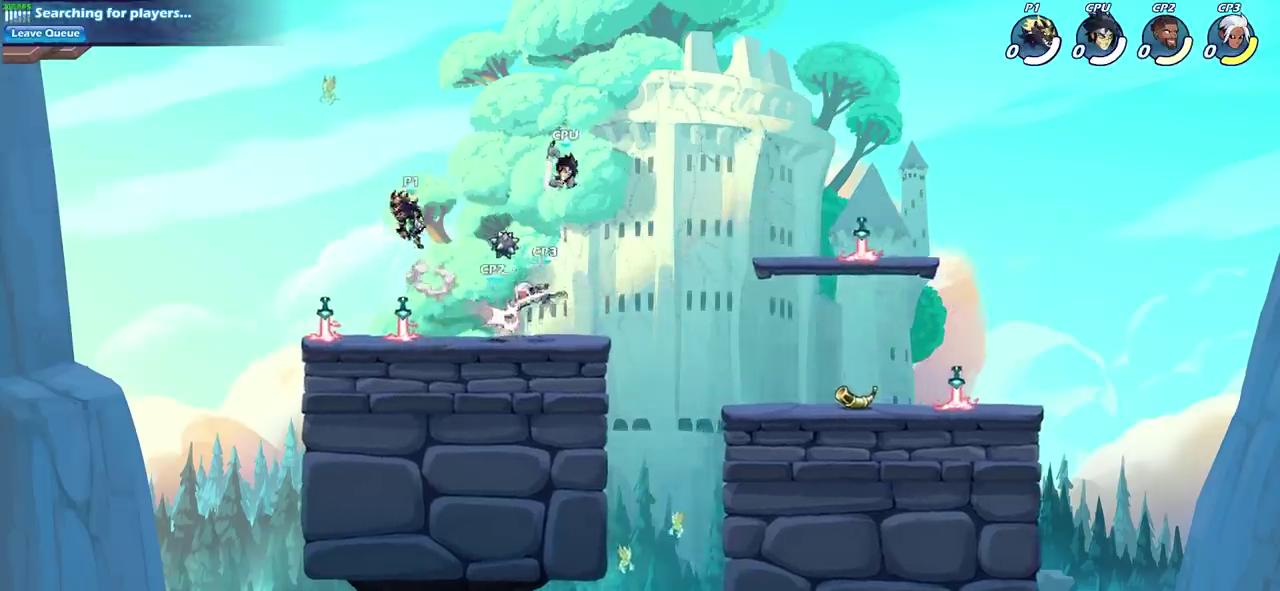
{"dt_ms": 300, "buttons": [], "left_stick": "center", "right_stick": "center"}
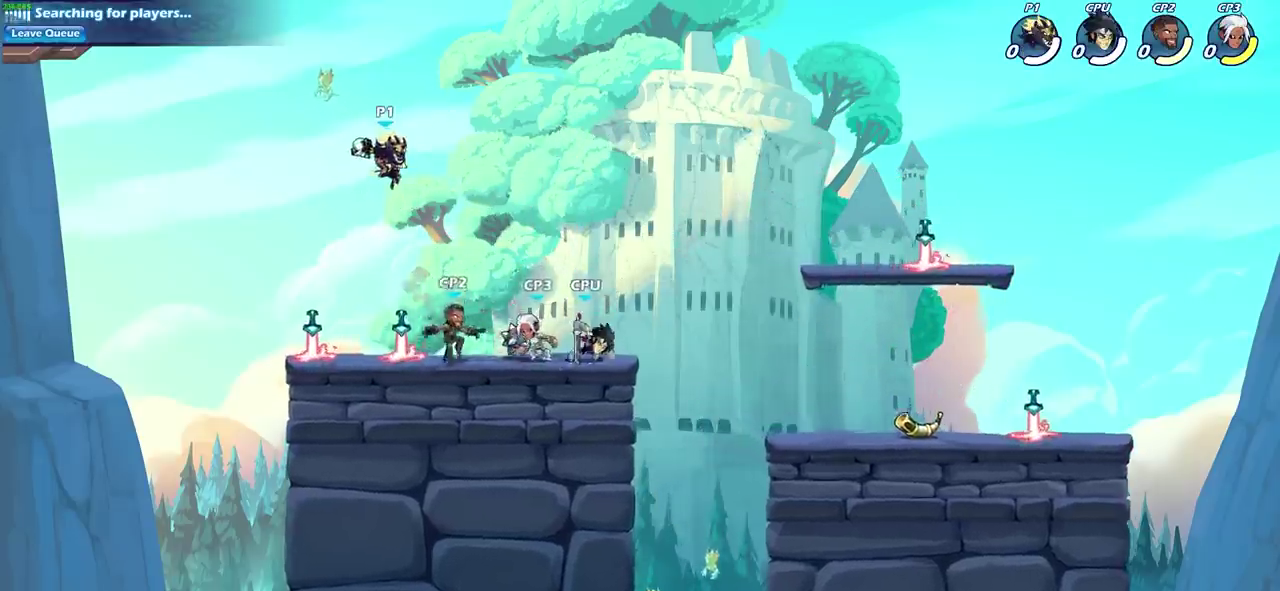
{"dt_ms": 600, "buttons": [], "left_stick": "down-left", "right_stick": "center", "events": [[367, "left_stick", "down-right"], [533, "left_stick", "down-left"]]}
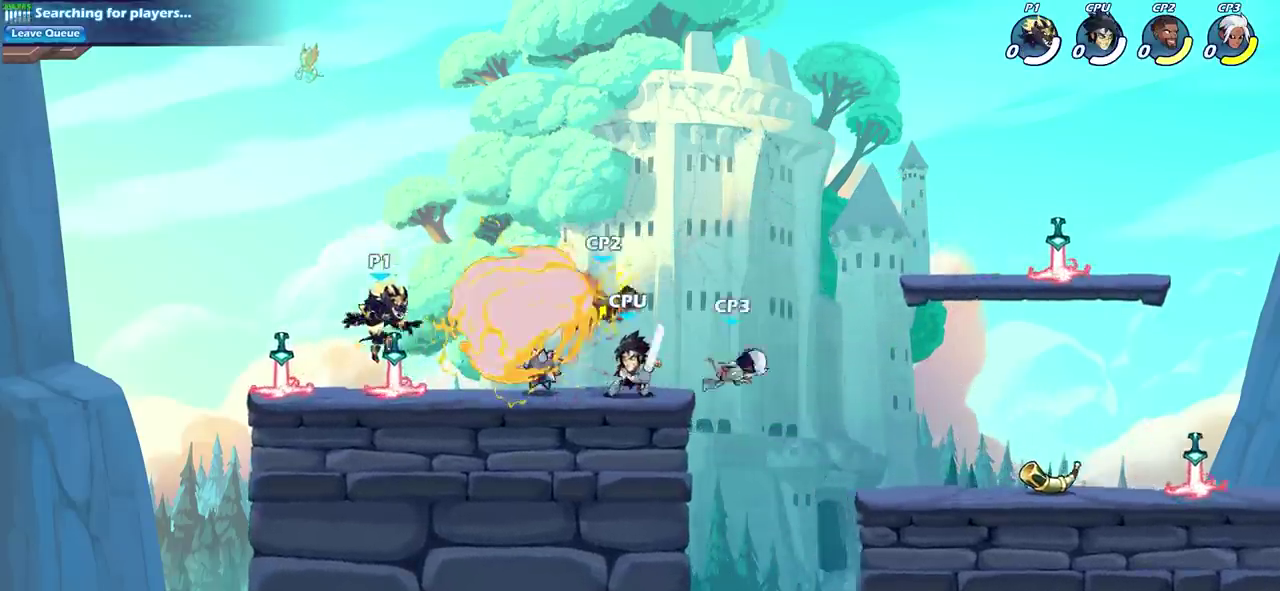
{"dt_ms": 700, "buttons": [], "left_stick": "center", "right_stick": "center", "events": [[33, "left_stick", "left"], [233, "left_stick", "up-right"], [300, "left_stick", "right"], [333, "R2", "down"], [367, "CIRCLE", "down"], [450, "CIRCLE", "up"], [467, "R2", "up"], [617, "left_stick", "center"]]}
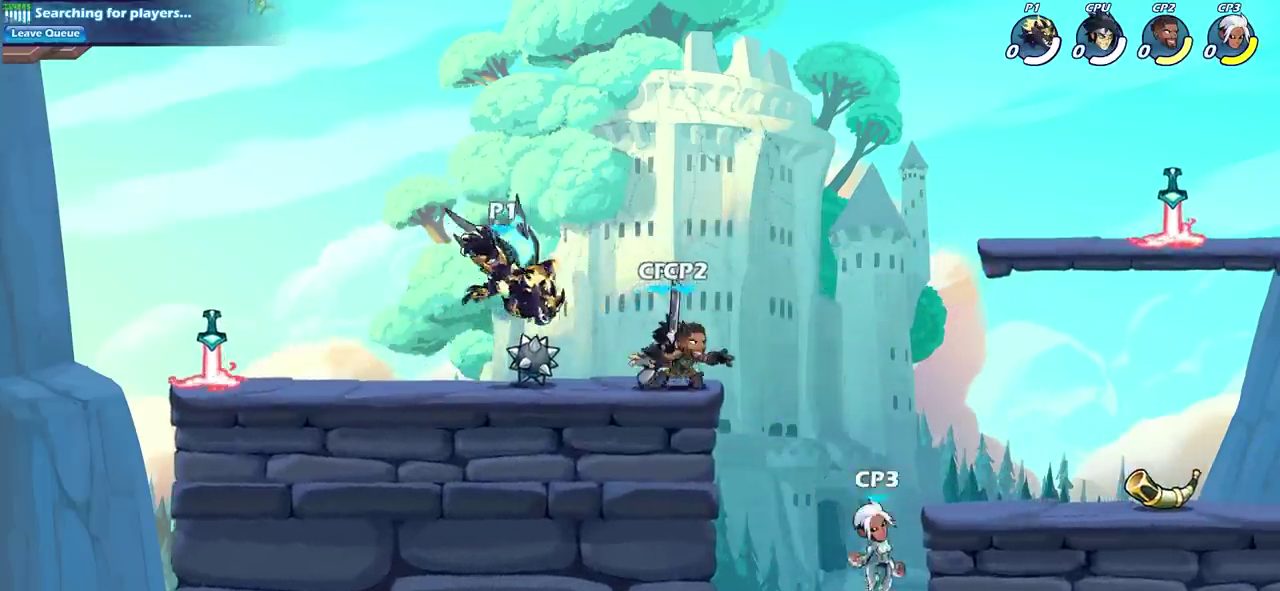
{"dt_ms": 600, "buttons": ["R2"], "left_stick": "right", "right_stick": "center", "events": [[517, "left_stick", "right"], [600, "R2", "down"]]}
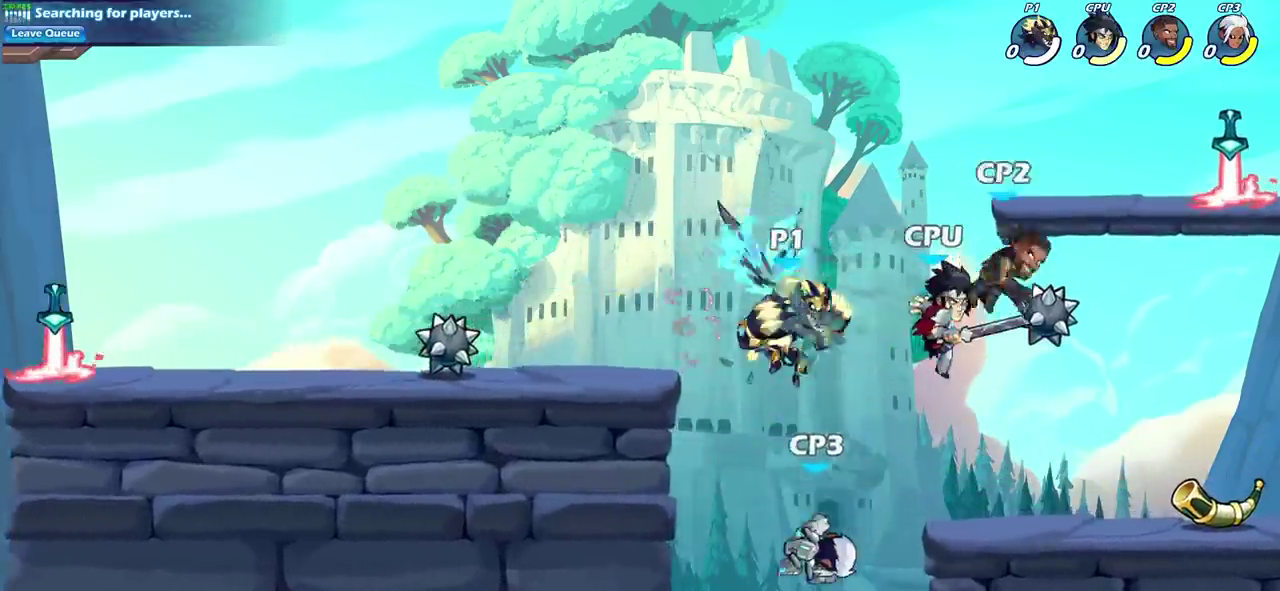
{"dt_ms": 300, "buttons": [], "left_stick": "center", "right_stick": "center", "events": [[117, "left_stick", "center"], [133, "SQUARE", "down"], [150, "R2", "up"], [250, "SQUARE", "up"]]}
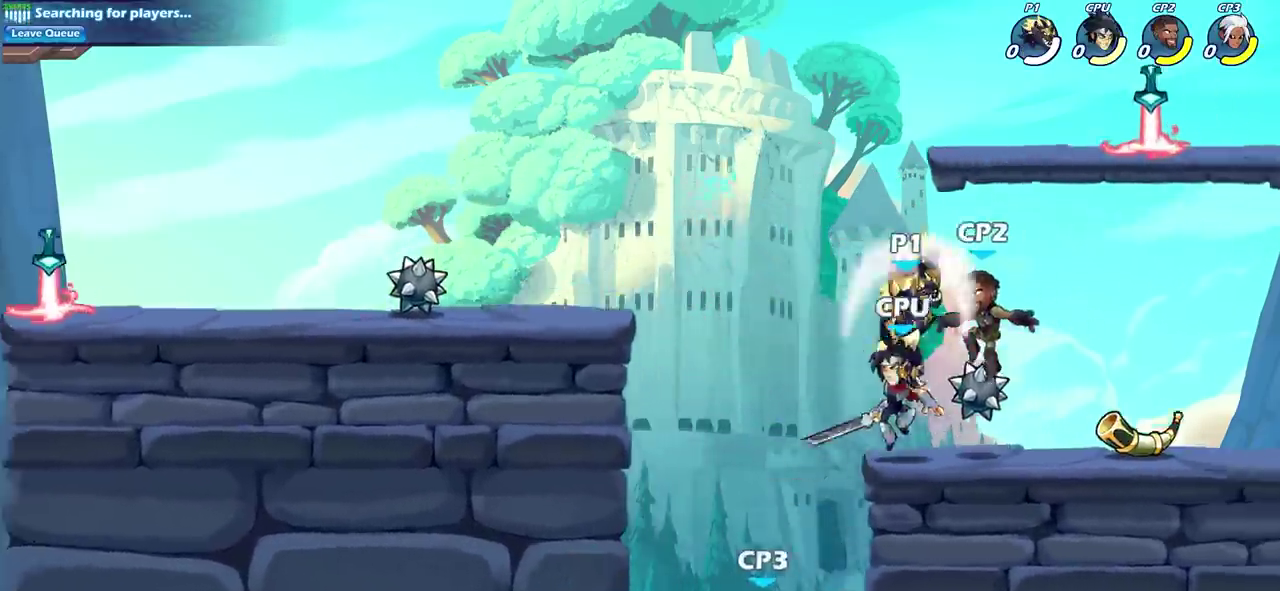
{"dt_ms": 300, "buttons": [], "left_stick": "right", "right_stick": "center", "events": [[200, "left_stick", "right"]]}
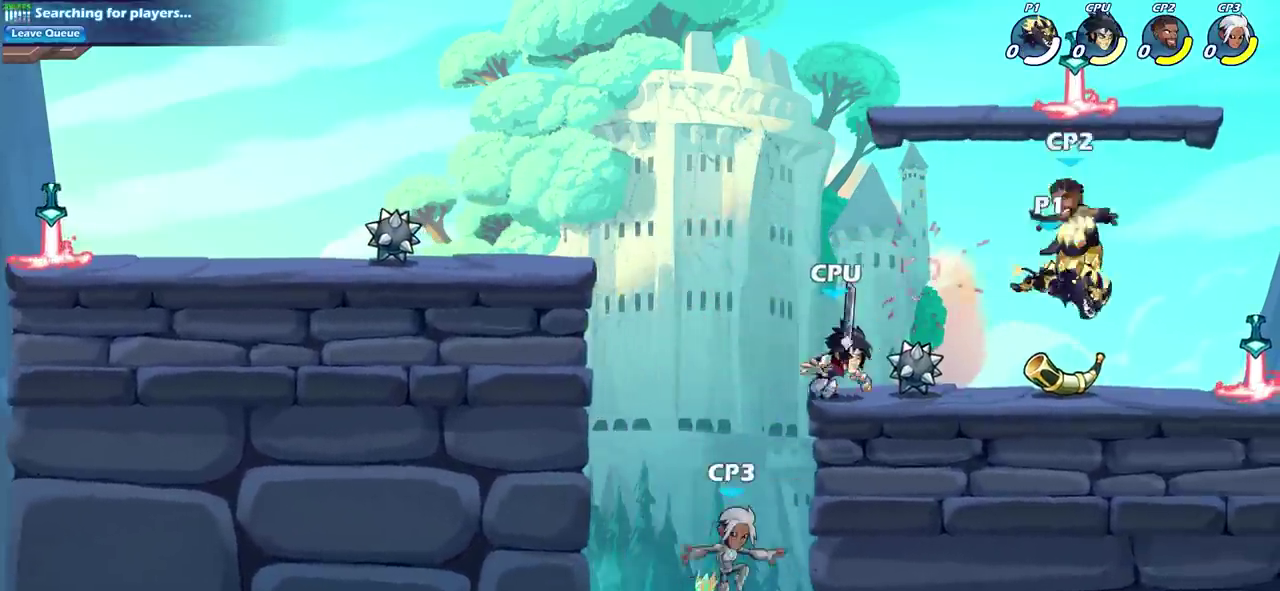
{"dt_ms": 700, "buttons": ["SQUARE"], "left_stick": "left", "right_stick": "center", "events": [[550, "left_stick", "left"], [617, "SQUARE", "down"]]}
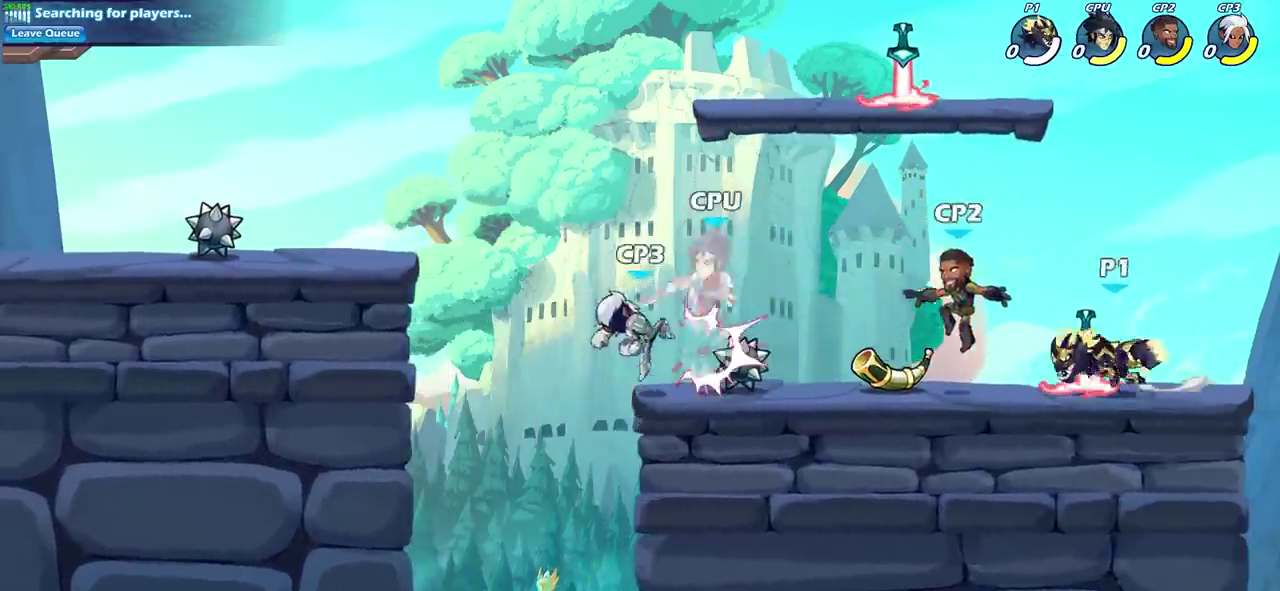
{"dt_ms": 600, "buttons": [], "left_stick": "down", "right_stick": "center", "events": [[33, "SQUARE", "up"], [100, "left_stick", "center"], [583, "left_stick", "down"]]}
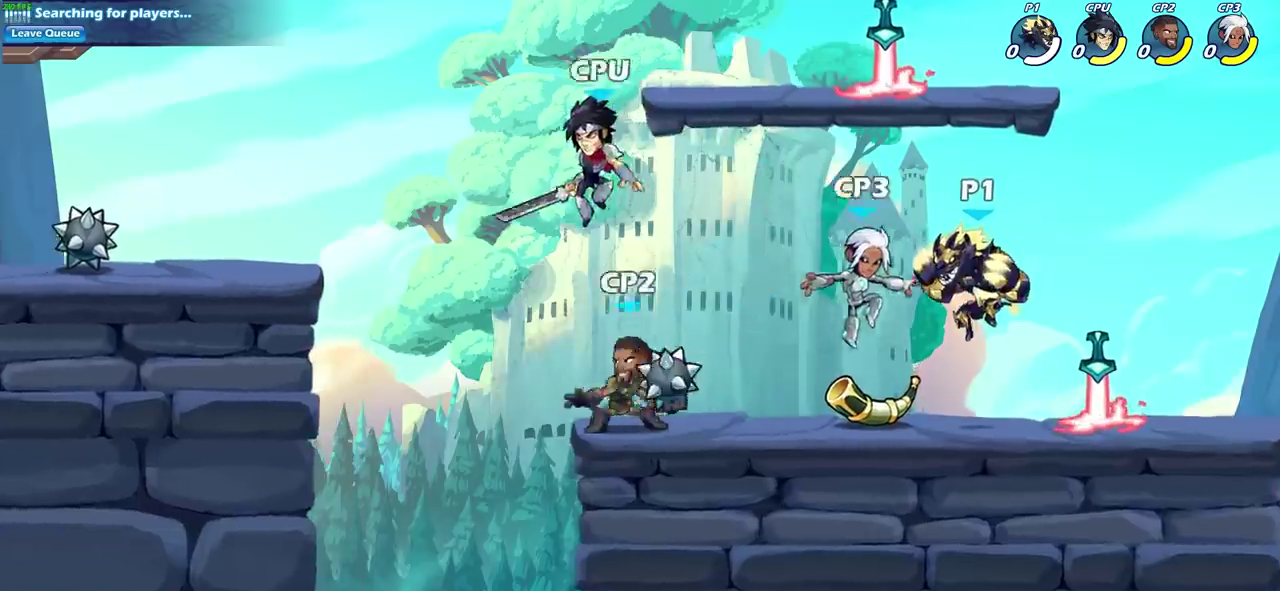
{"dt_ms": 600, "buttons": [], "left_stick": "center", "right_stick": "center", "events": [[17, "R2", "down"], [50, "SQUARE", "down"], [117, "left_stick", "center"], [167, "R2", "up"], [167, "SQUARE", "up"]]}
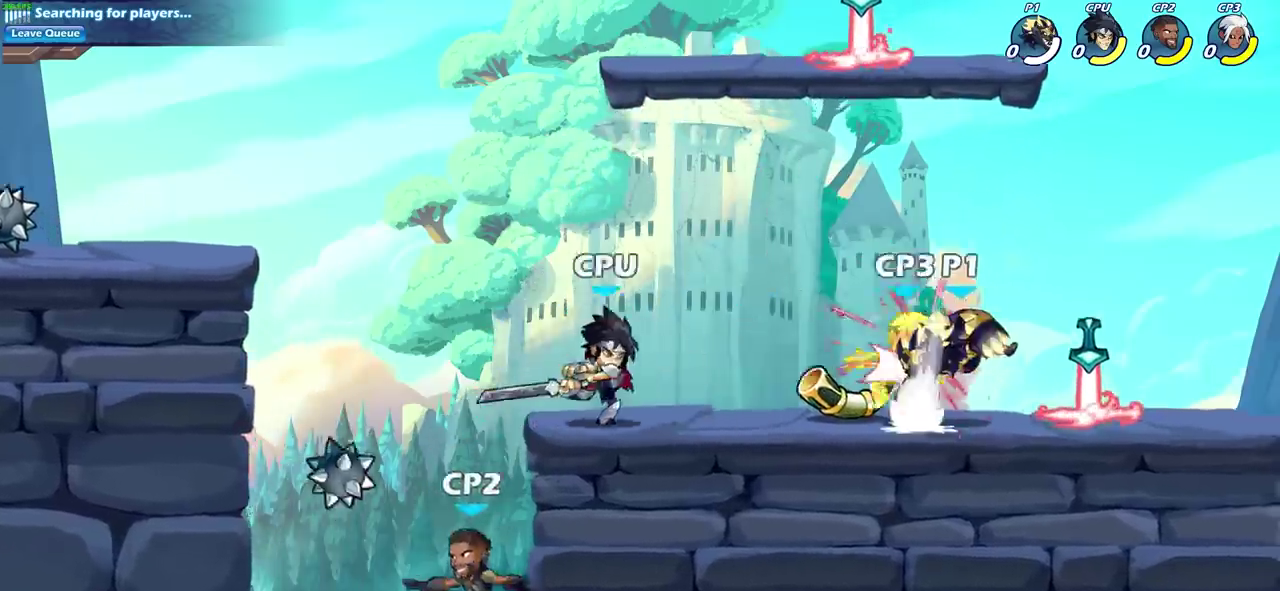
{"dt_ms": 300, "buttons": ["SQUARE"], "left_stick": "left", "right_stick": "center", "events": [[133, "left_stick", "left"], [200, "SQUARE", "down"]]}
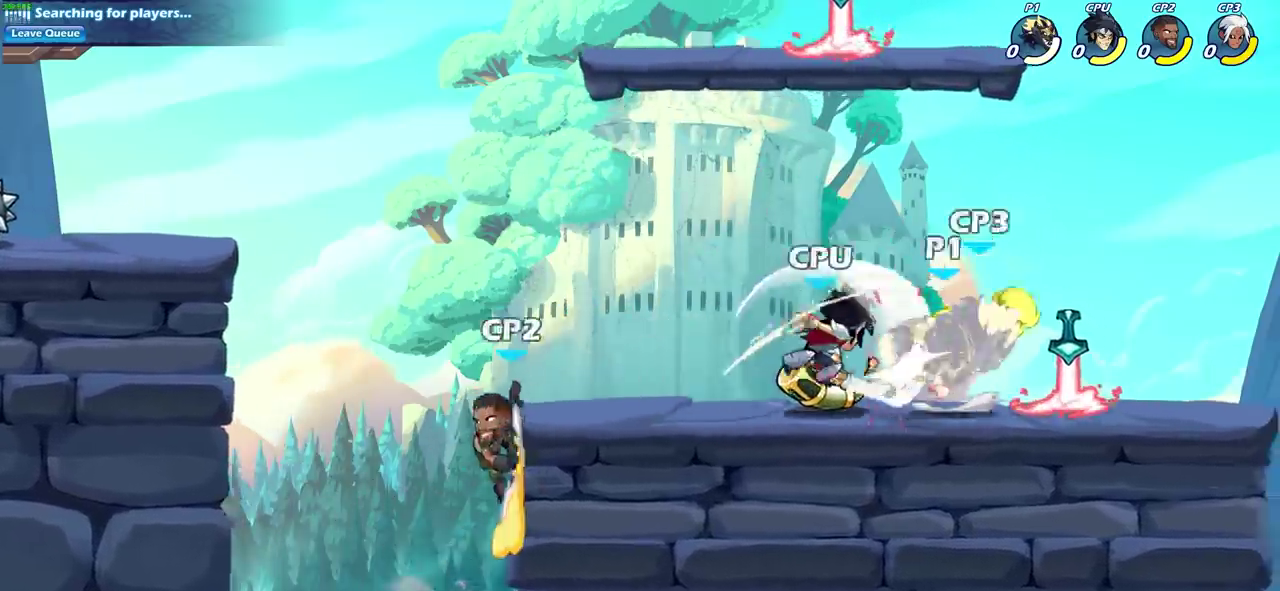
{"dt_ms": 600, "buttons": ["CROSS"], "left_stick": "up-right", "right_stick": "center", "events": [[50, "SQUARE", "up"], [67, "left_stick", "center"], [433, "CROSS", "down"], [550, "left_stick", "up-right"]]}
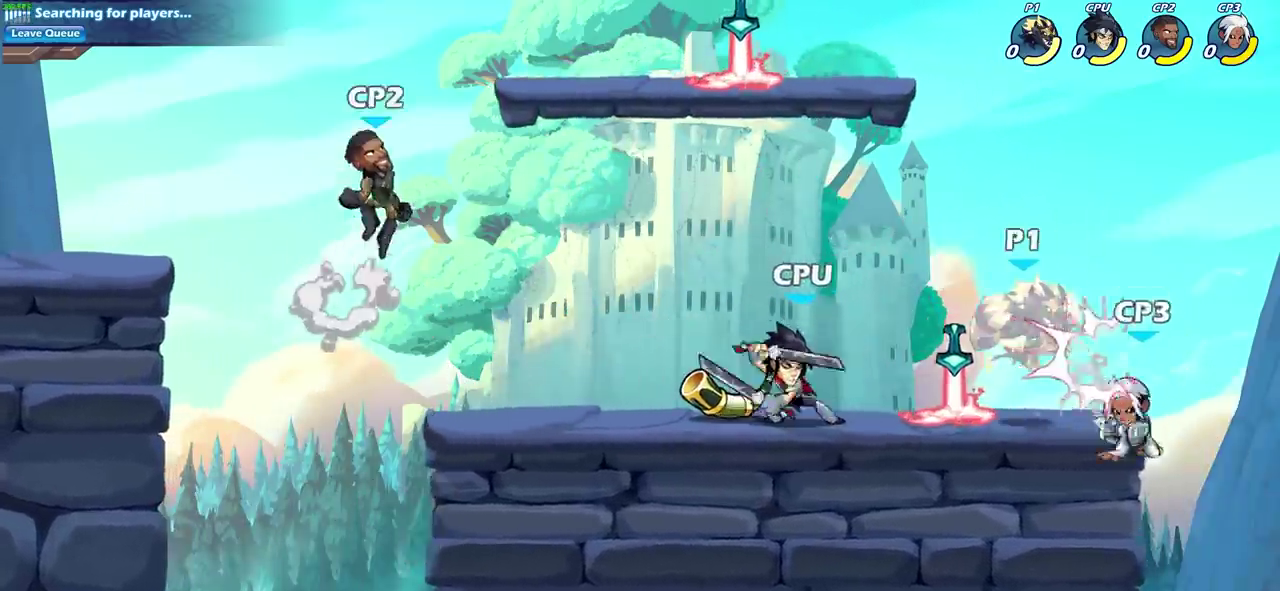
{"dt_ms": 600, "buttons": [], "left_stick": "right", "right_stick": "center", "events": [[33, "CROSS", "up"], [50, "left_stick", "center"], [317, "CROSS", "down"], [317, "left_stick", "right"], [450, "CROSS", "up"]]}